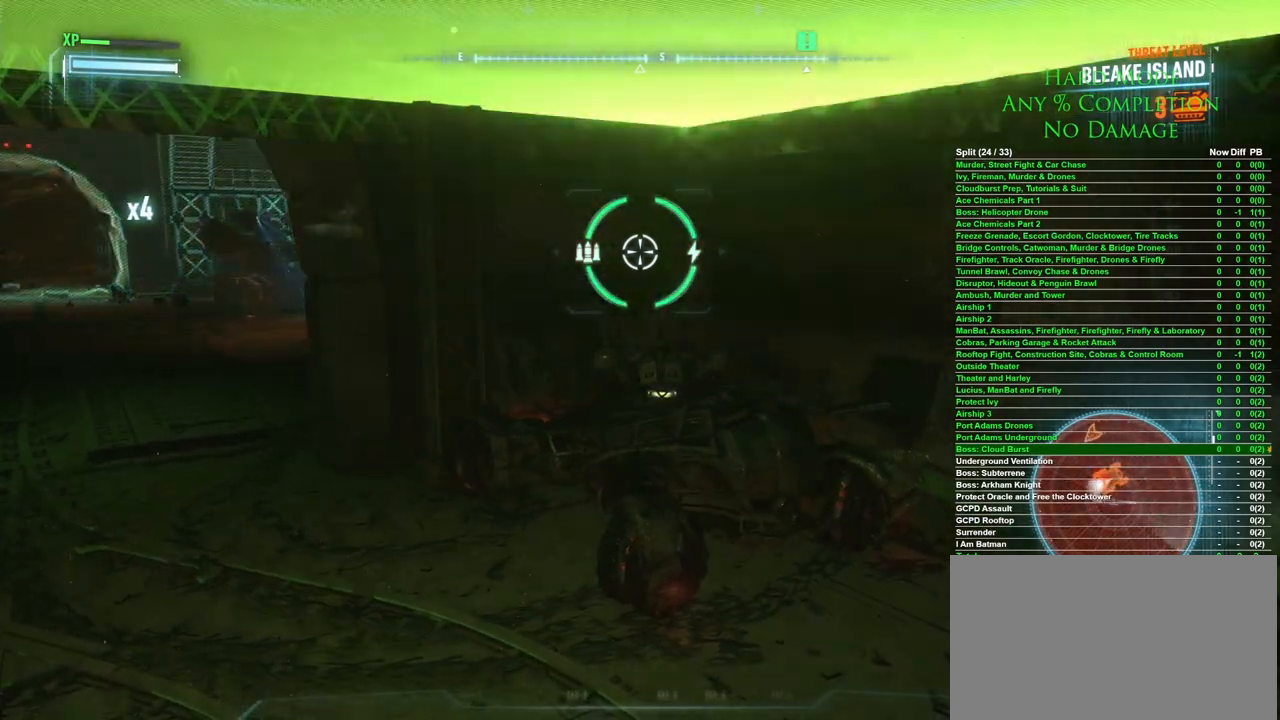
Gameplay with keyboard and mouse; each line is a JSON object with the keys and mouse buttons held at the frame after it. "events" lists presses ("down") and releases ("up") of "1", "2", "3", "4", "5", "a", "alt", "c", "caps_lock", "ctrl", "d", "e", "f", "g", "q", "r", "s", "shift", "space", "t", "tab", "v", "w", "x", "z" and "mouse_wheel" between this image and that frame as [ms after this image, input, new state], when the widget could be followed in between. "mouse_wheel" = the "wheel" button of the "mouse" list. No other keys are recorded. "wheel" means that the mouse wheel is clicked or scrolled. Mouse movement is not recorded.
{"keys": ["a"], "mouse": [], "events": [[500, "a", "down"]]}
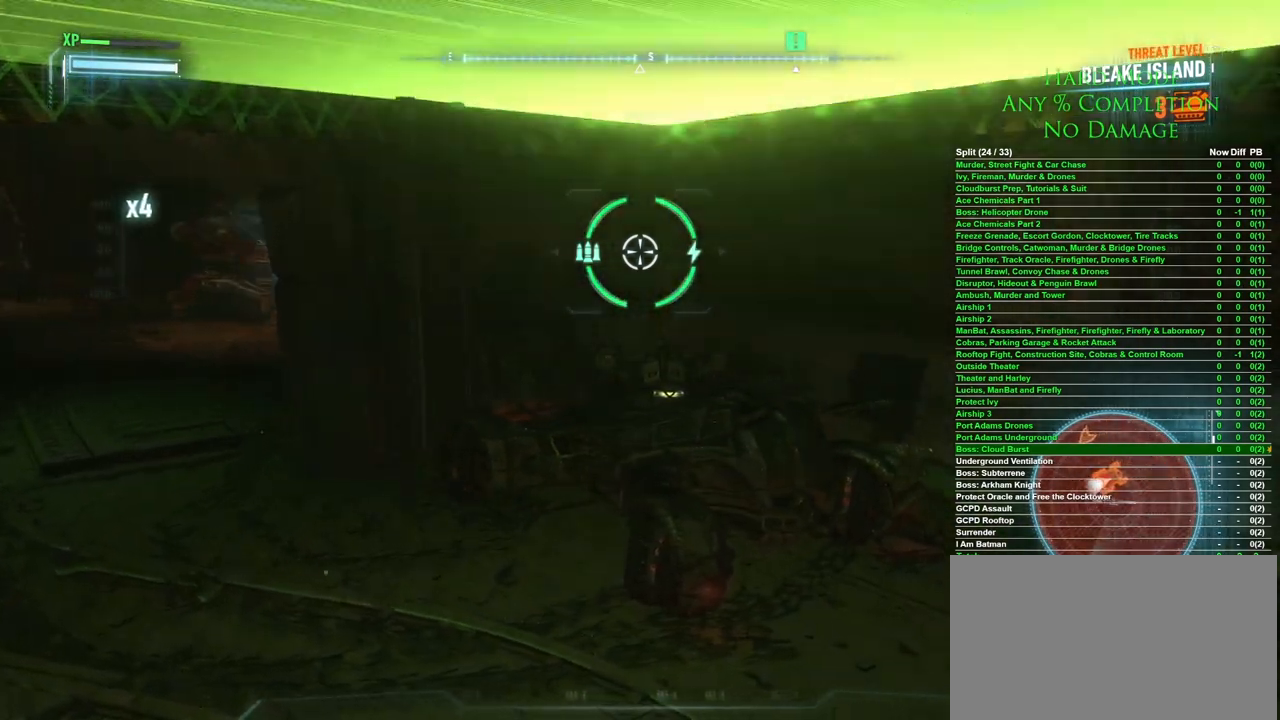
{"keys": [], "mouse": [], "events": [[183, "a", "up"]]}
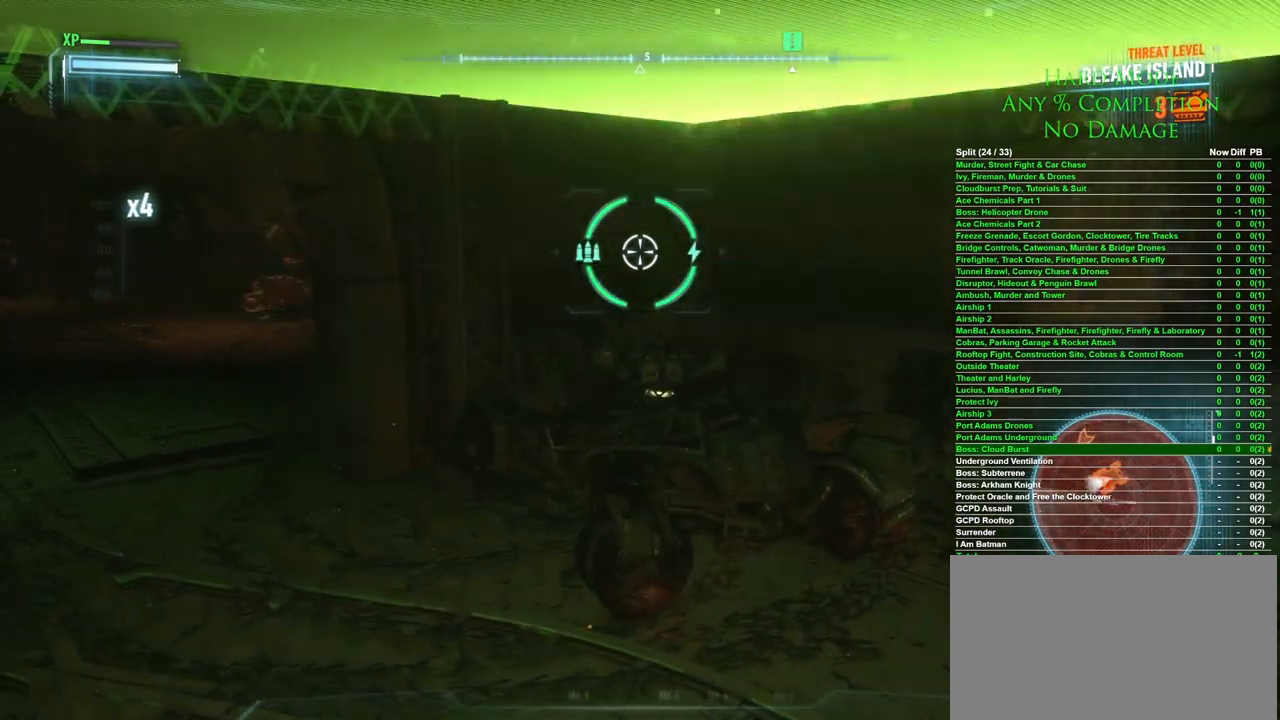
{"keys": [], "mouse": [], "events": []}
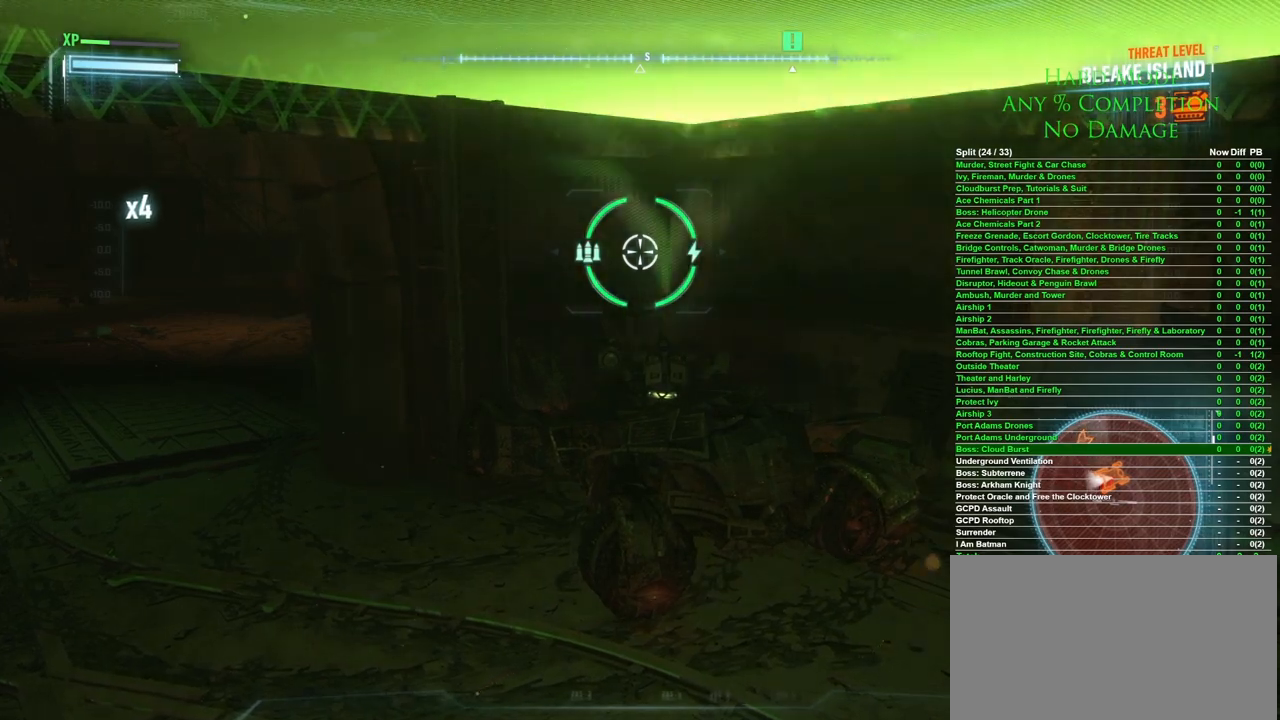
{"keys": [], "mouse": [], "events": []}
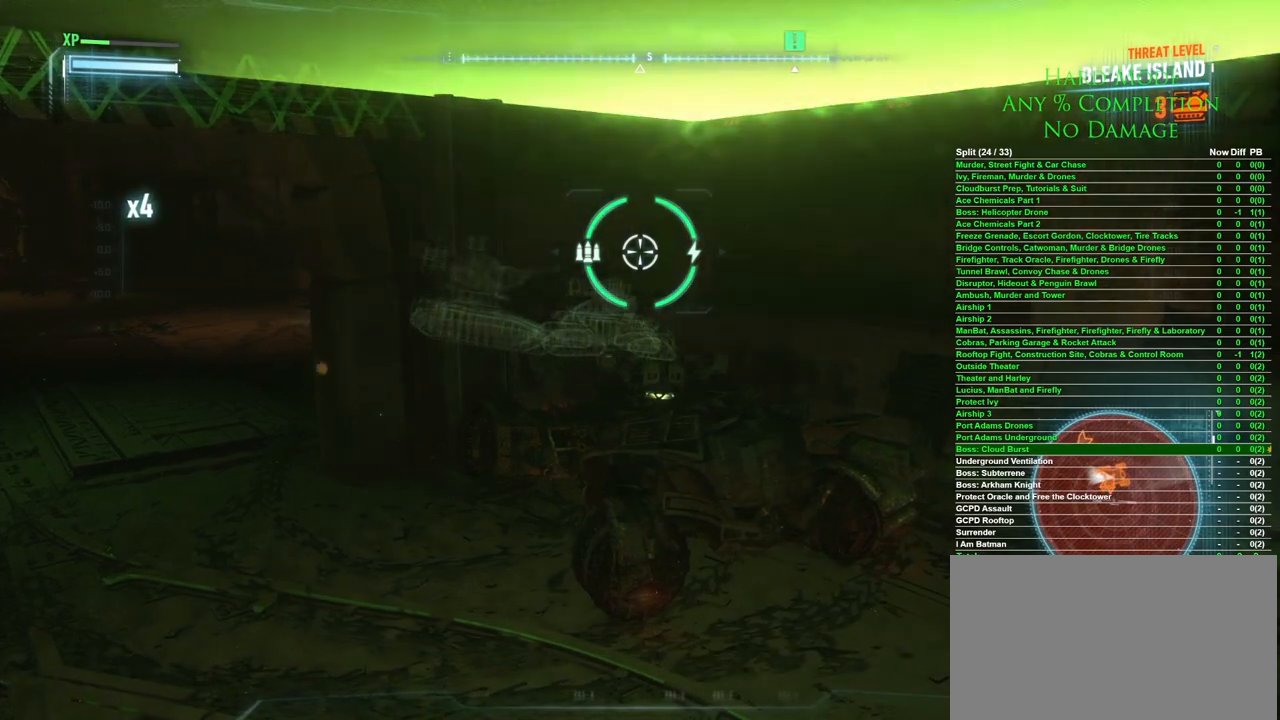
{"keys": [], "mouse": [], "events": []}
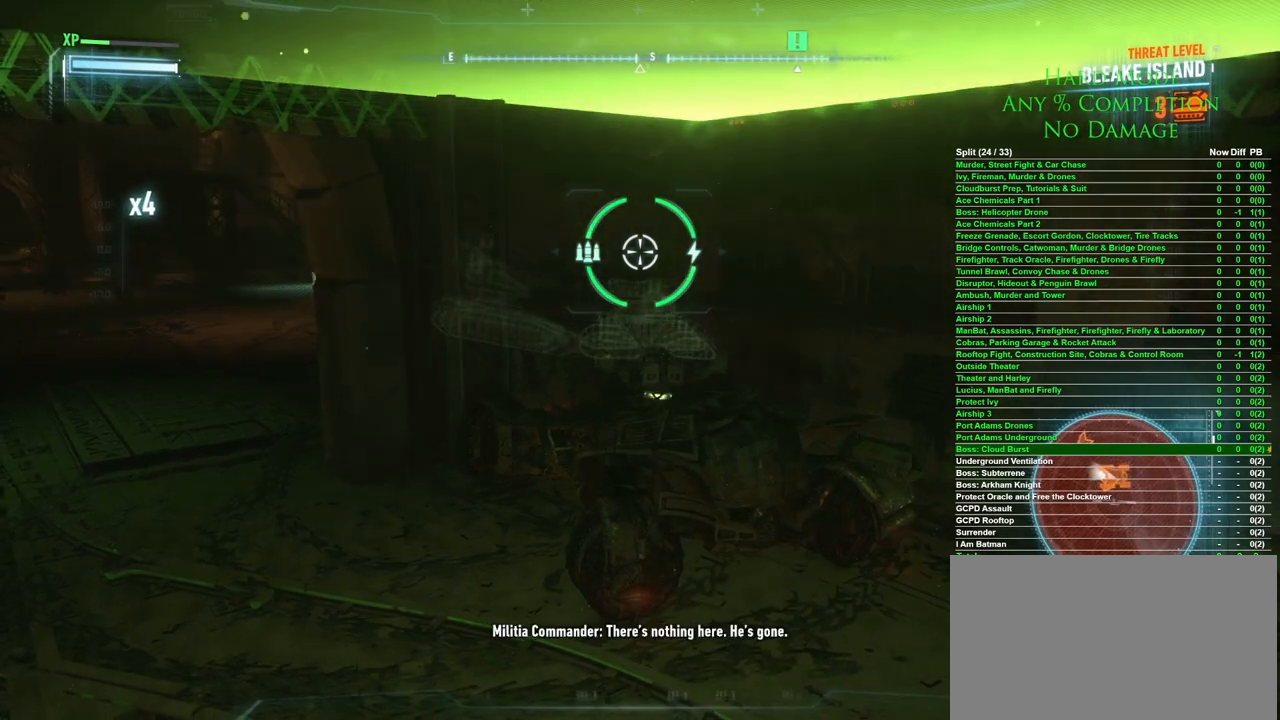
{"keys": ["a"], "mouse": [], "events": [[250, "a", "down"], [250, "s", "down"], [433, "s", "up"]]}
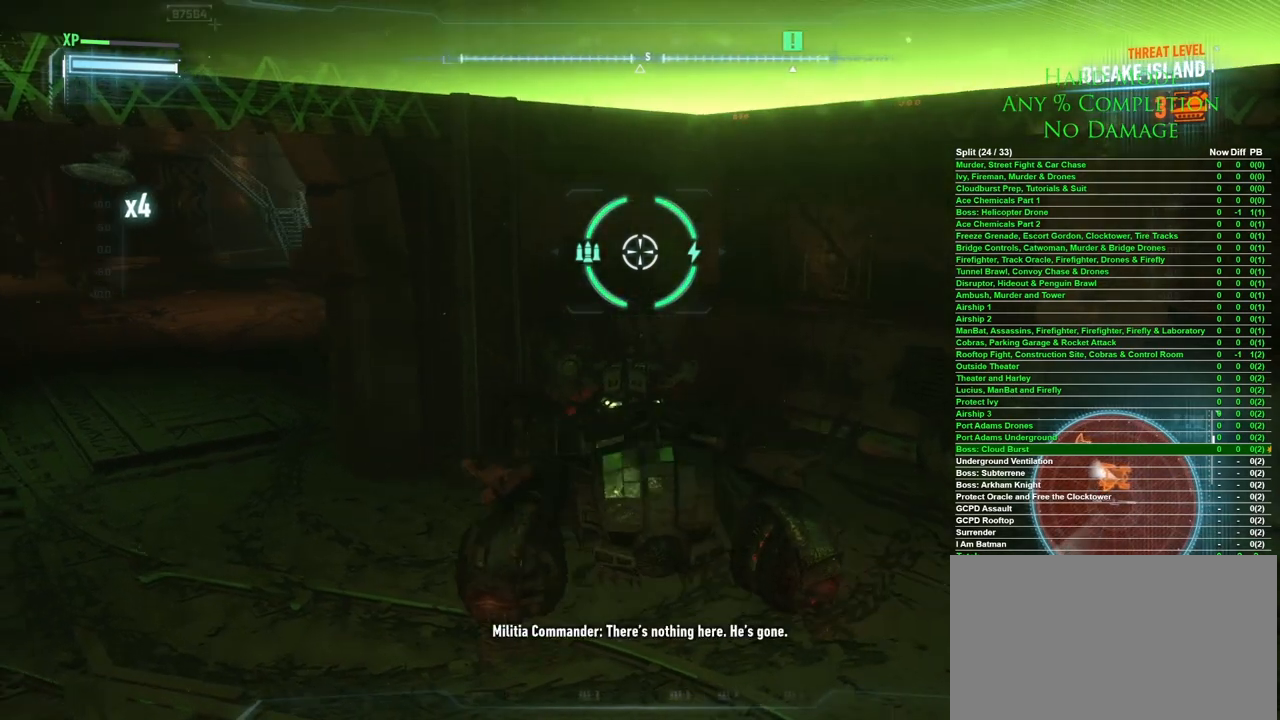
{"keys": ["a", "s"], "mouse": [], "events": [[133, "a", "up"], [500, "a", "down"], [500, "s", "down"]]}
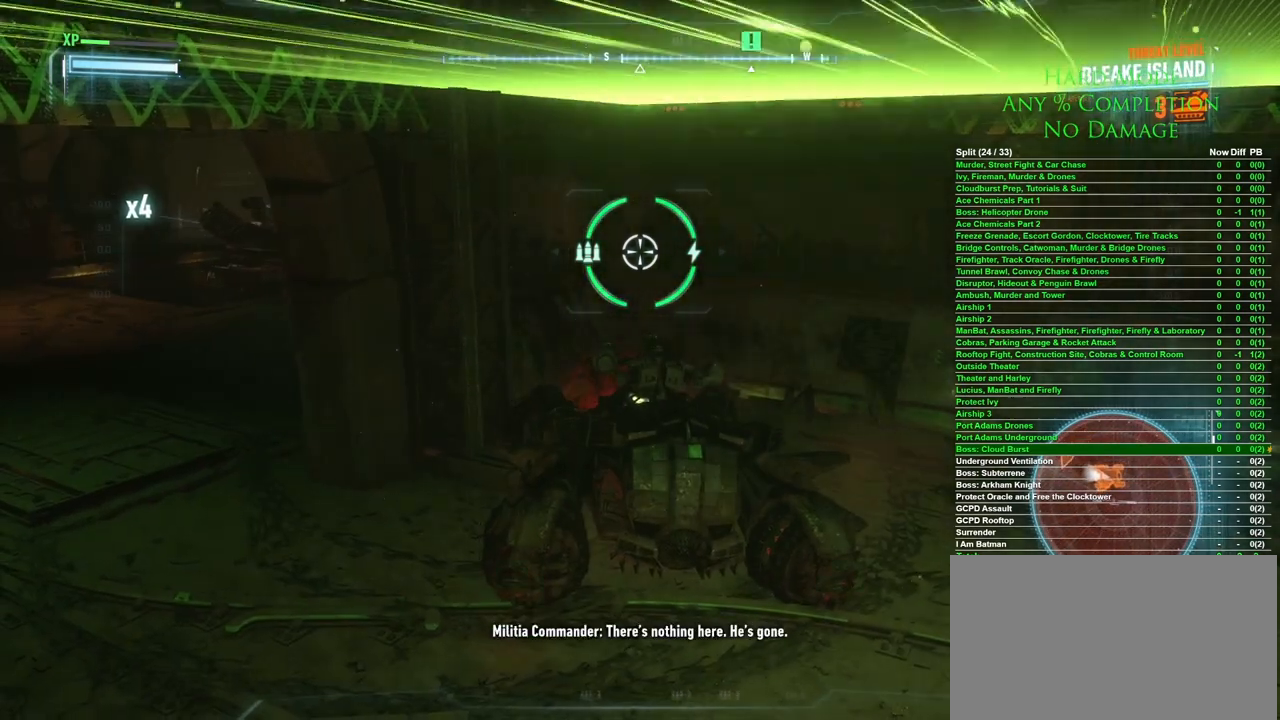
{"keys": [], "mouse": [], "events": [[183, "a", "up"], [183, "s", "up"]]}
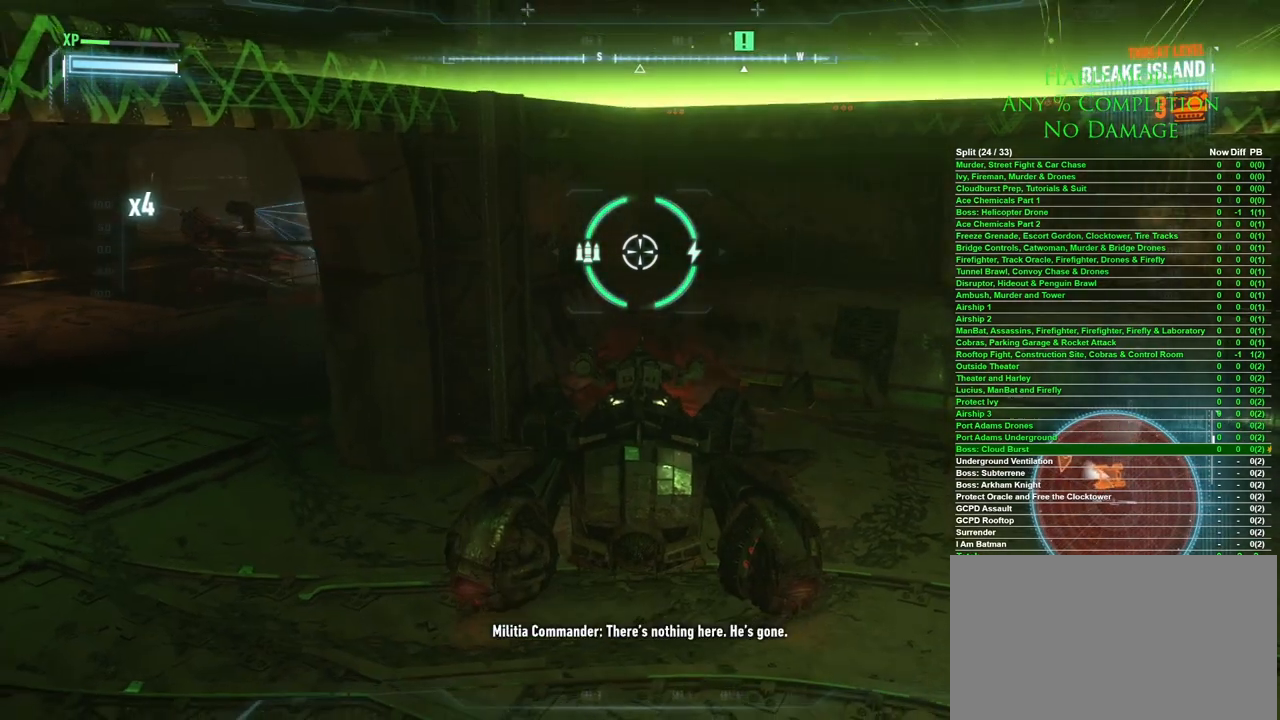
{"keys": [], "mouse": [], "events": []}
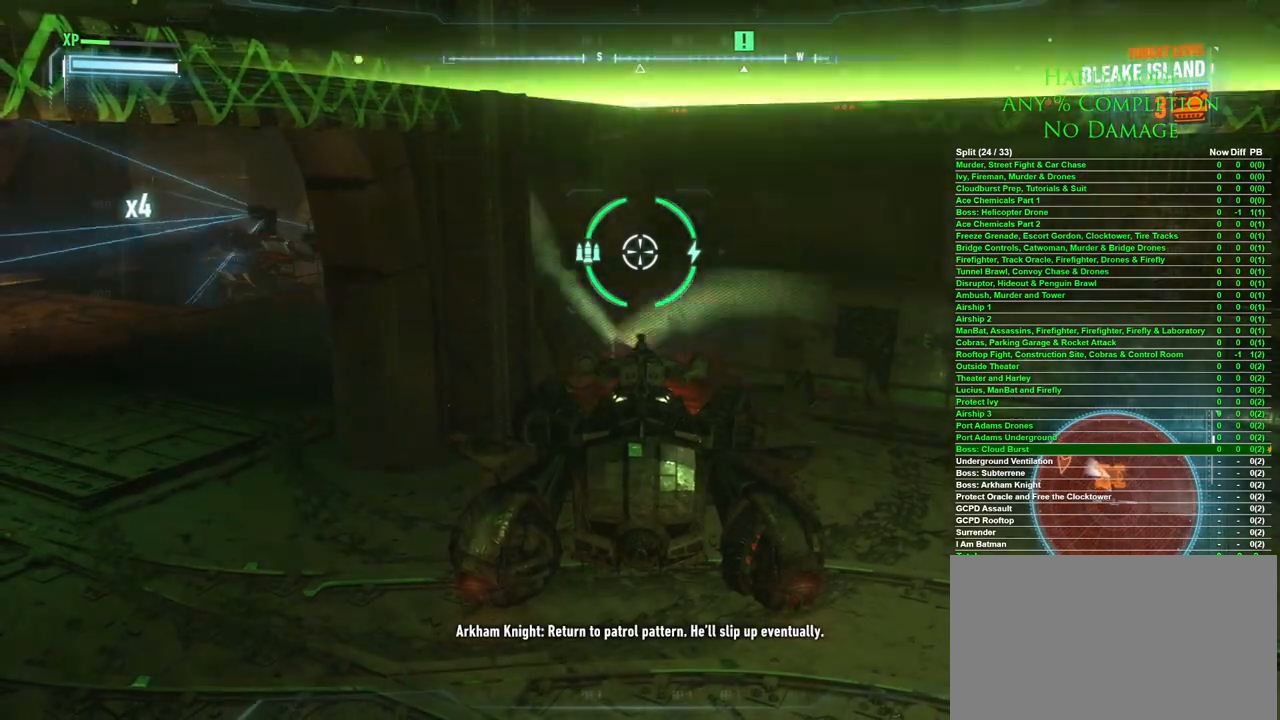
{"keys": [], "mouse": [], "events": []}
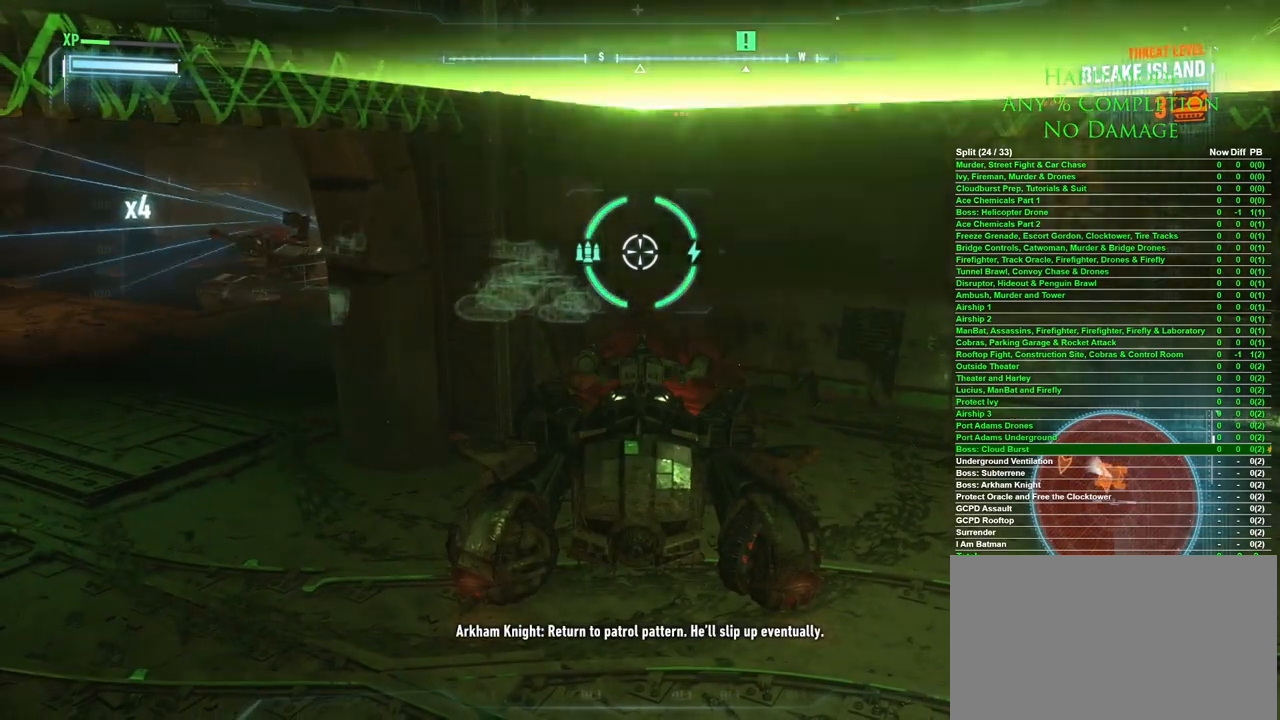
{"keys": [], "mouse": [], "events": []}
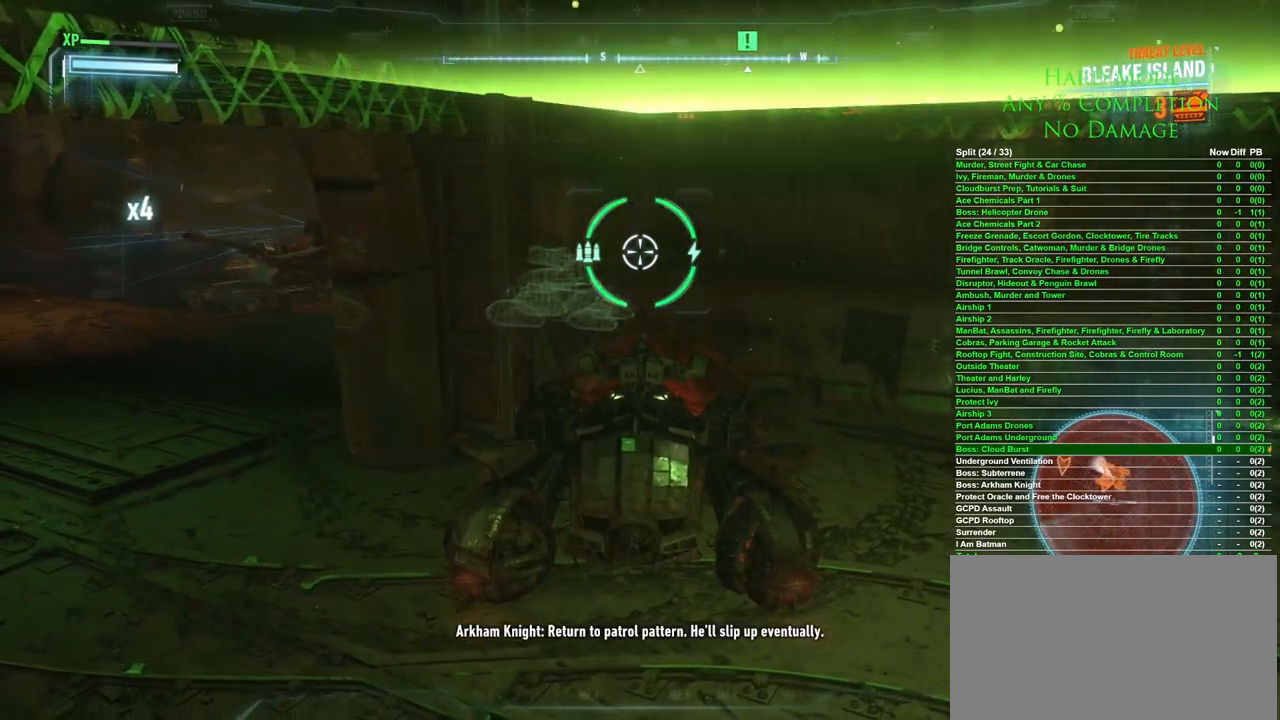
{"keys": [], "mouse": [], "events": []}
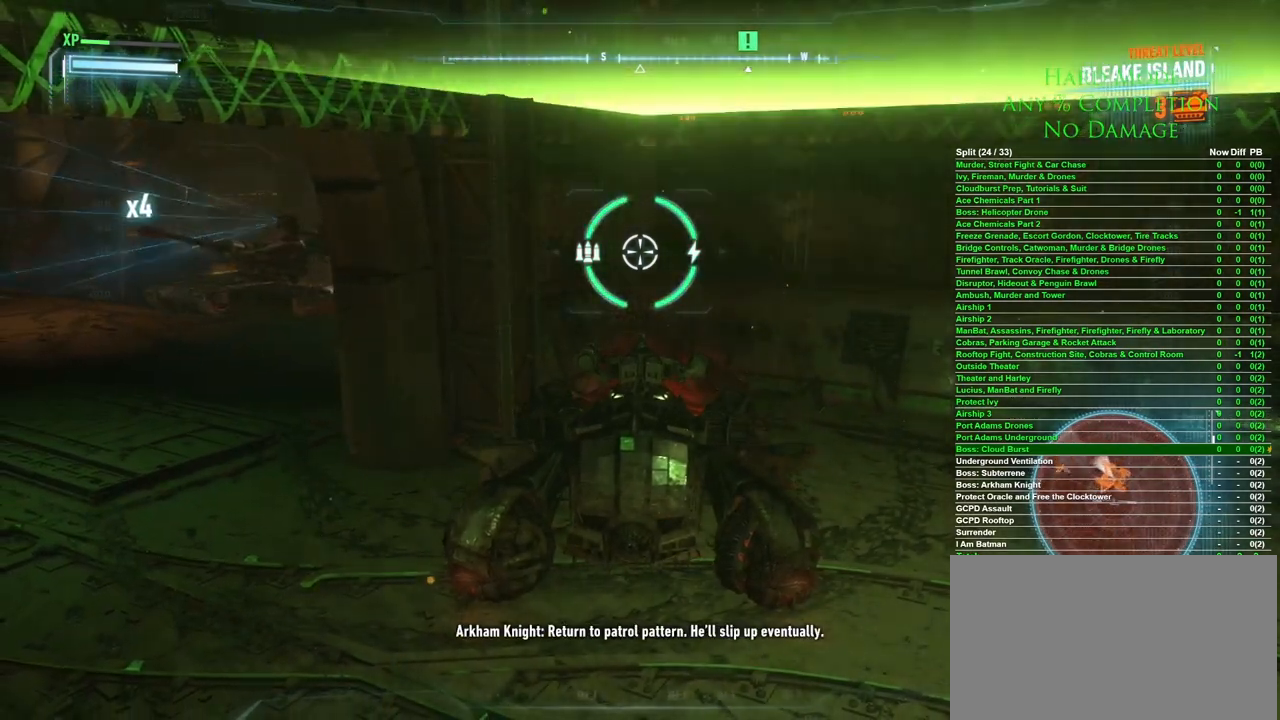
{"keys": [], "mouse": [], "events": []}
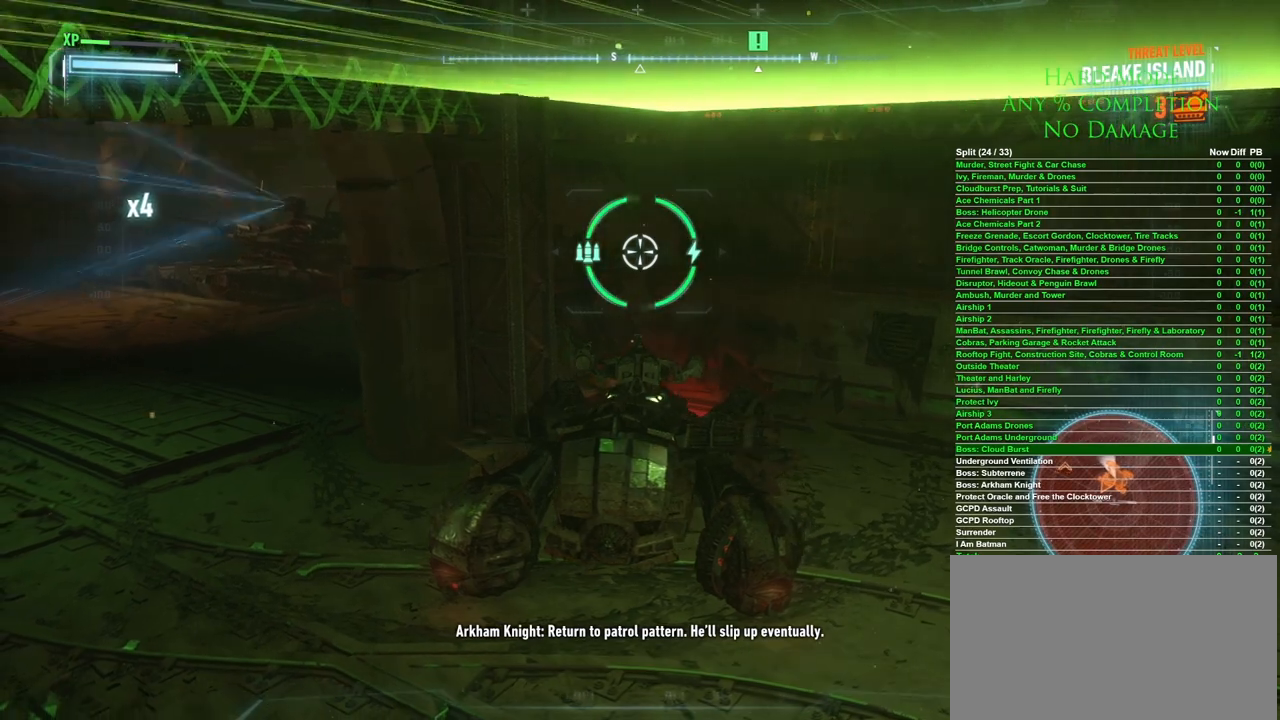
{"keys": ["a"], "mouse": [], "events": [[483, "a", "down"]]}
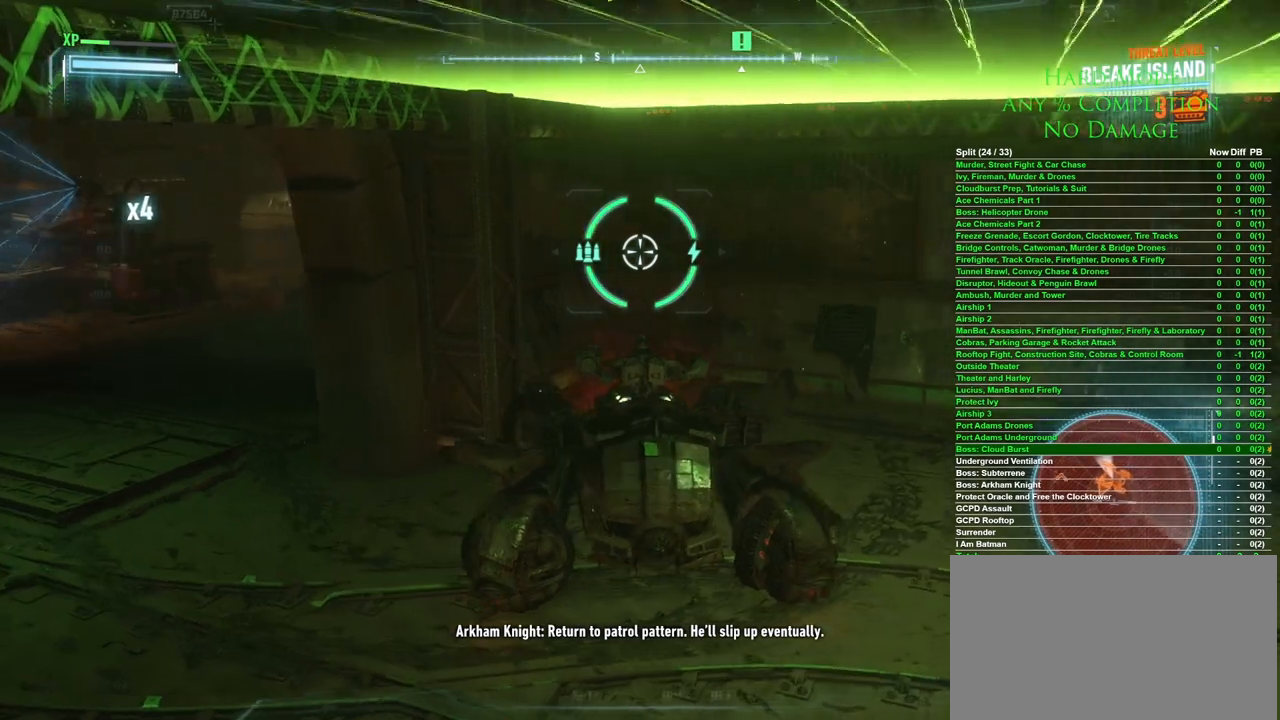
{"keys": ["d", "w"], "mouse": [], "events": [[117, "a", "up"], [217, "w", "down"], [350, "d", "down"]]}
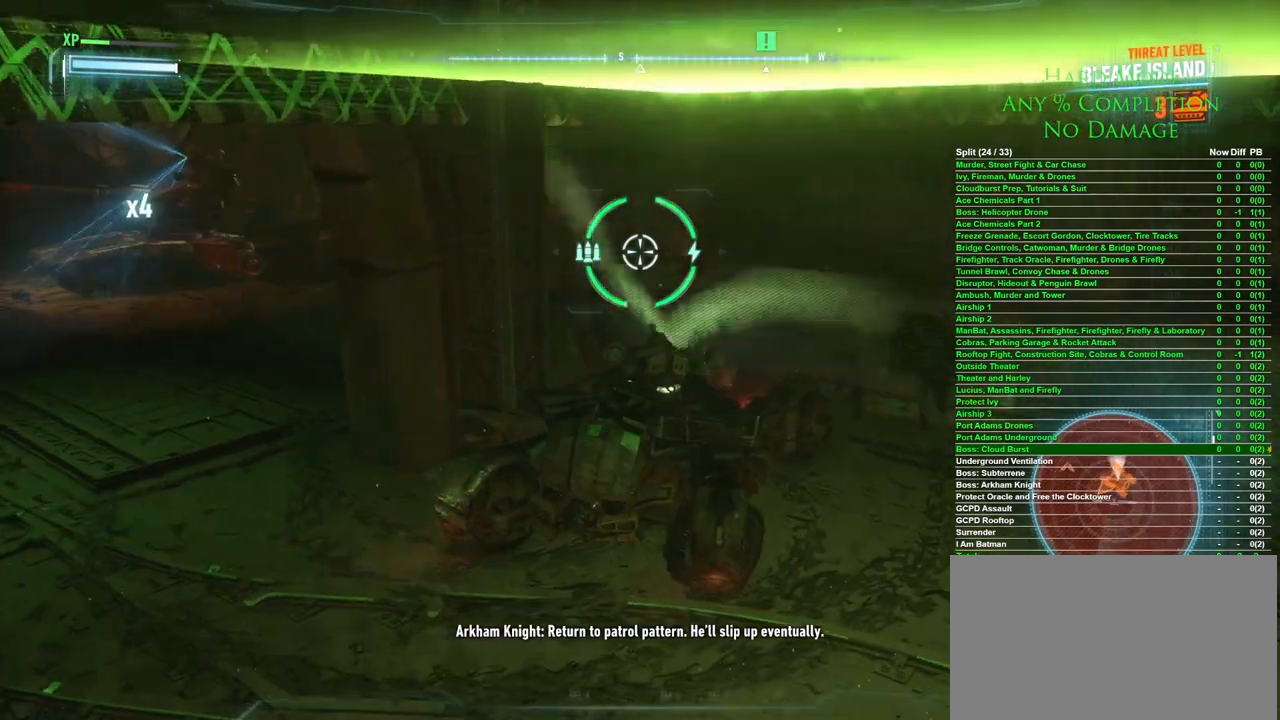
{"keys": [], "mouse": [], "events": [[33, "d", "up"], [83, "w", "up"], [267, "x", "down"], [367, "x", "up"]]}
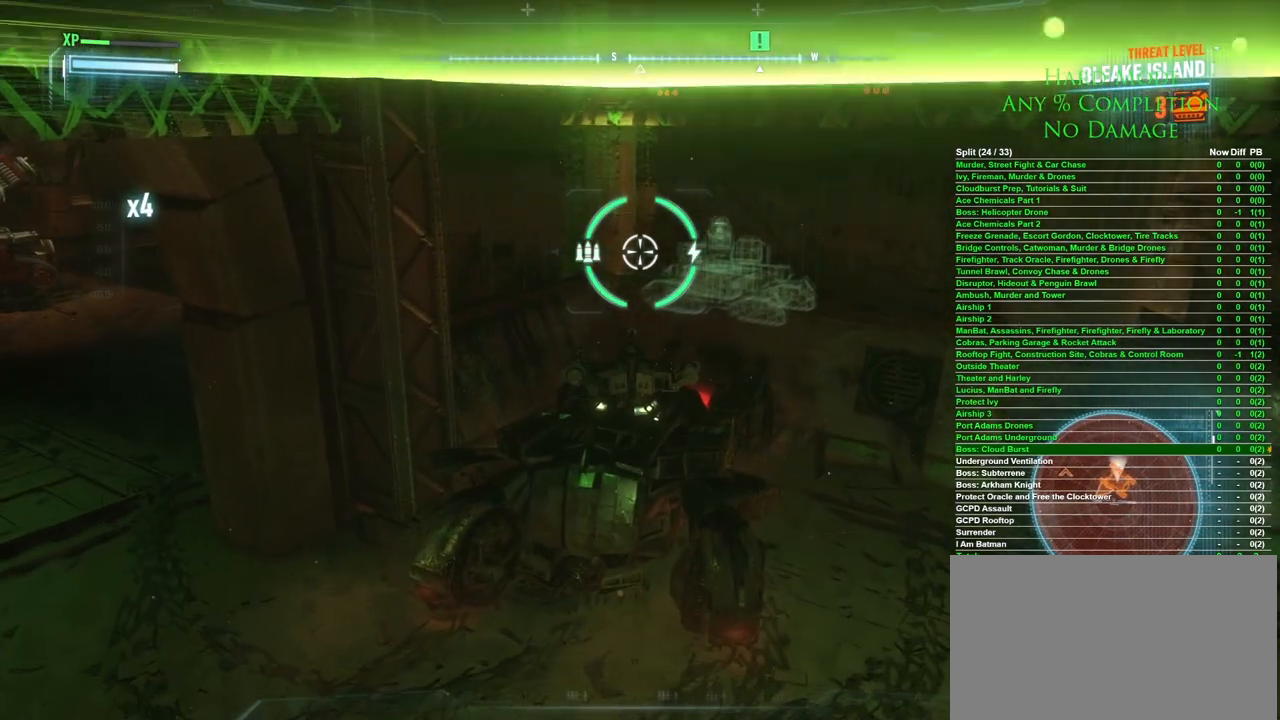
{"keys": ["a", "s"], "mouse": [], "events": [[383, "a", "down"], [383, "s", "down"]]}
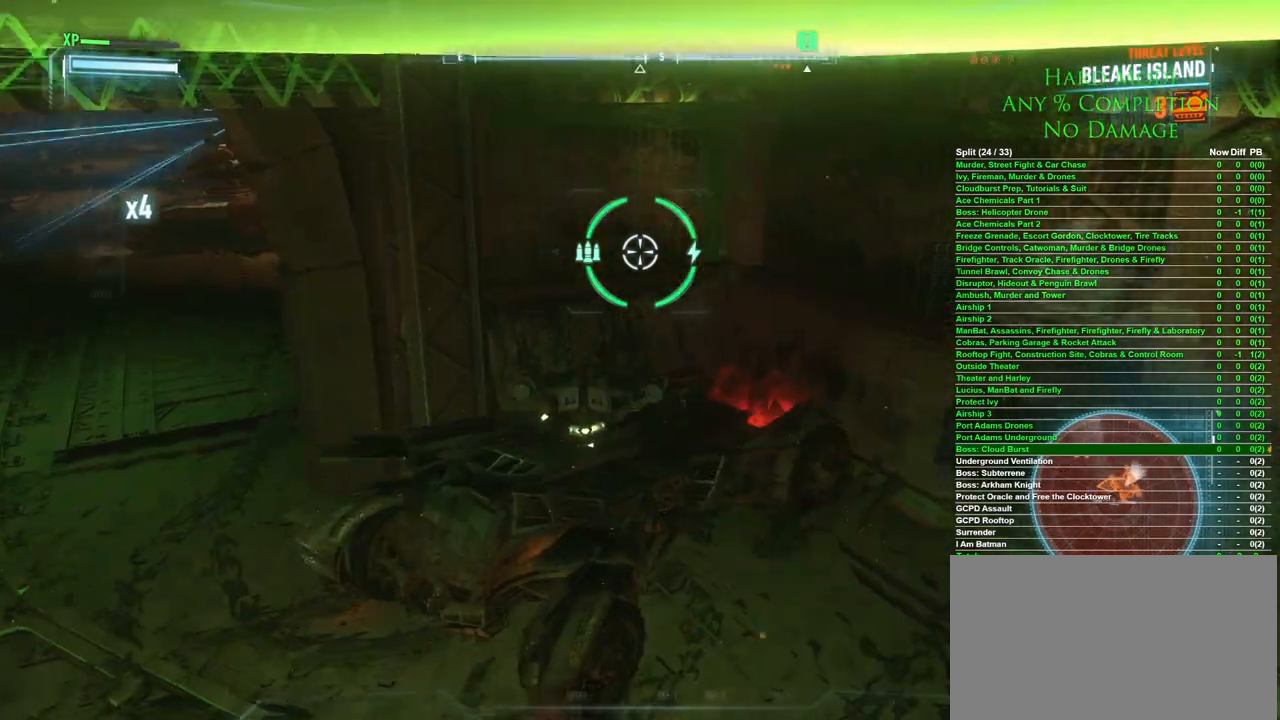
{"keys": [], "mouse": [], "events": [[200, "s", "up"], [500, "a", "up"]]}
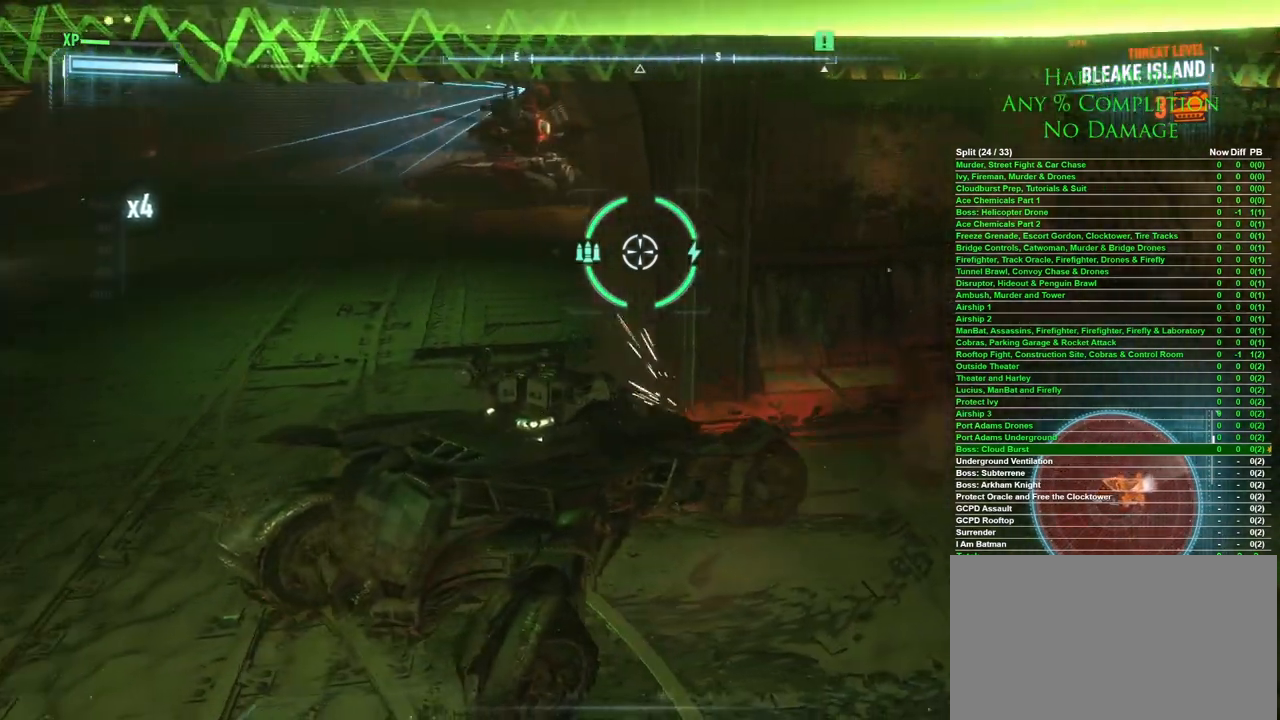
{"keys": ["w"], "mouse": [], "events": [[33, "d", "down"], [167, "d", "up"], [167, "w", "down"], [217, "a", "down"], [500, "a", "up"]]}
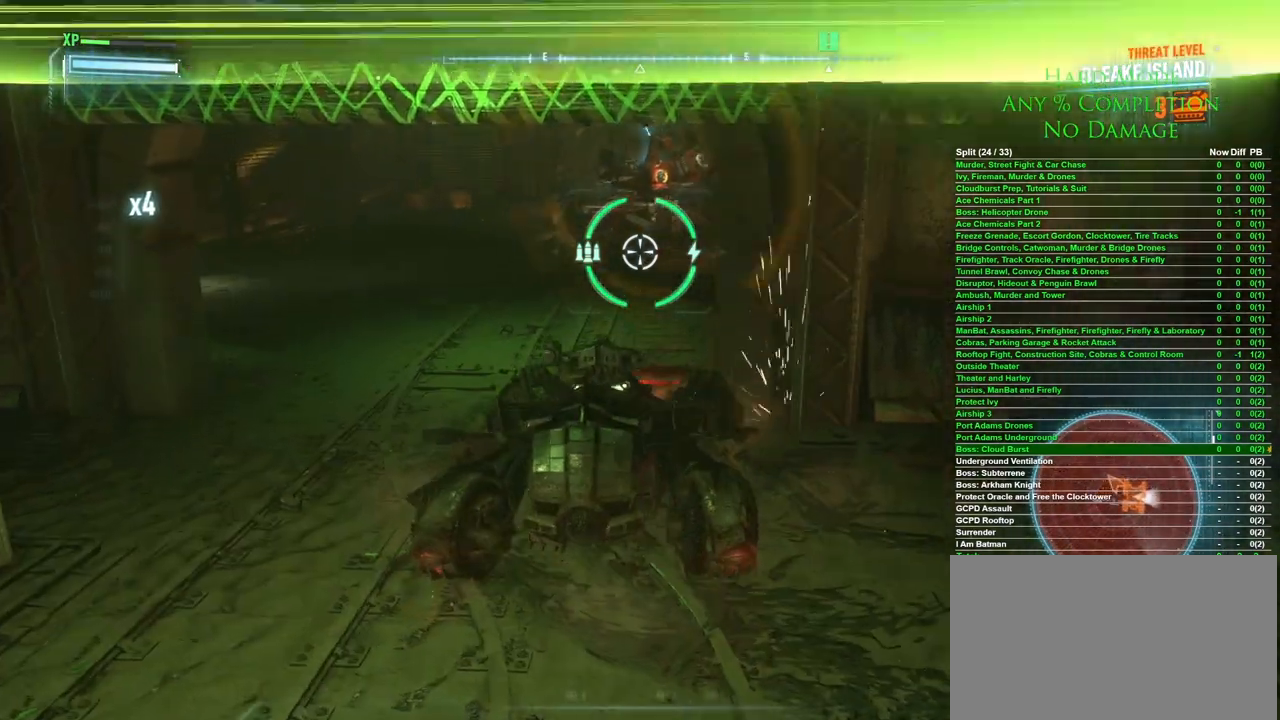
{"keys": ["w"], "mouse": [], "events": [[333, "a", "down"], [467, "a", "up"]]}
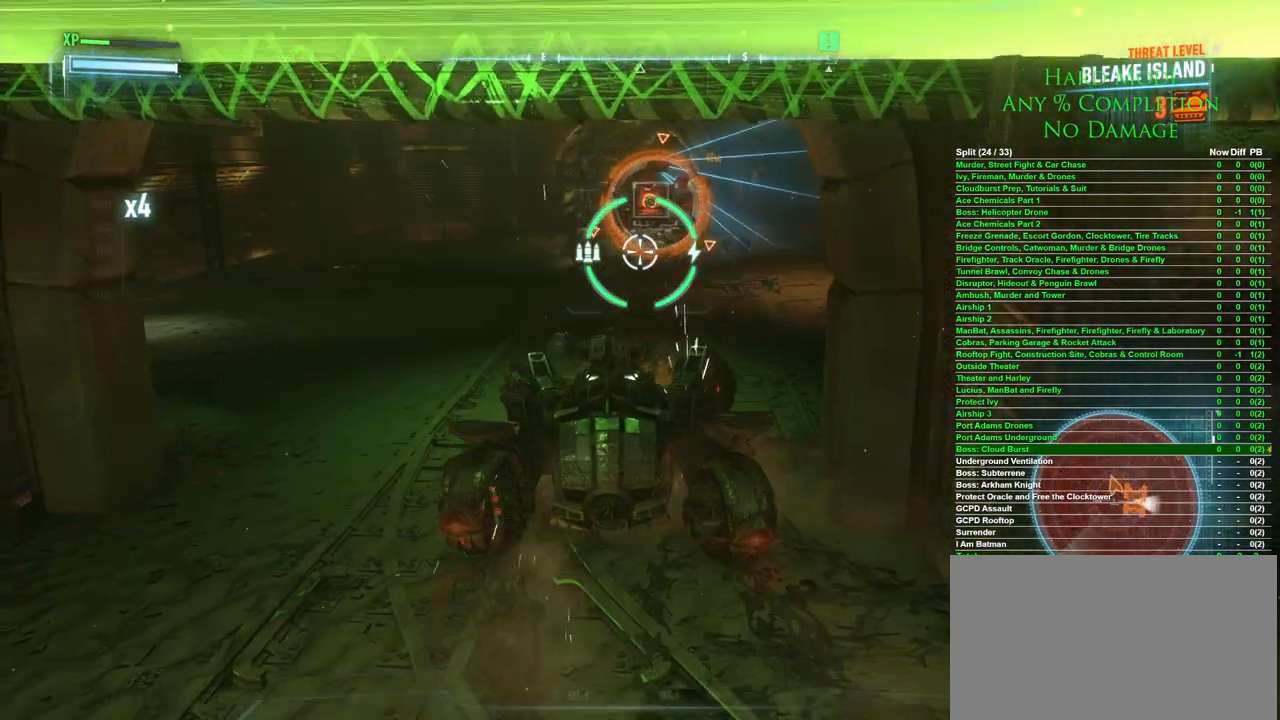
{"keys": ["w"], "mouse": [], "events": [[250, "a", "down"], [400, "a", "up"]]}
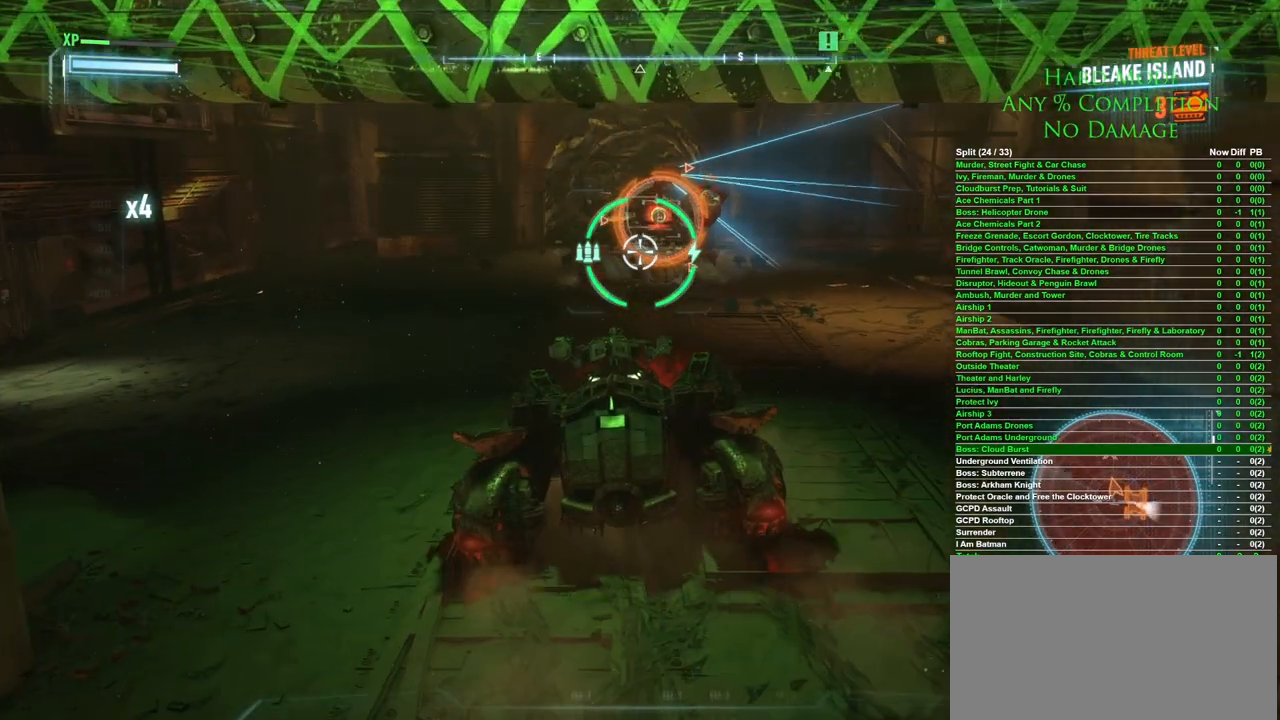
{"keys": [], "mouse": [], "events": [[500, "w", "up"]]}
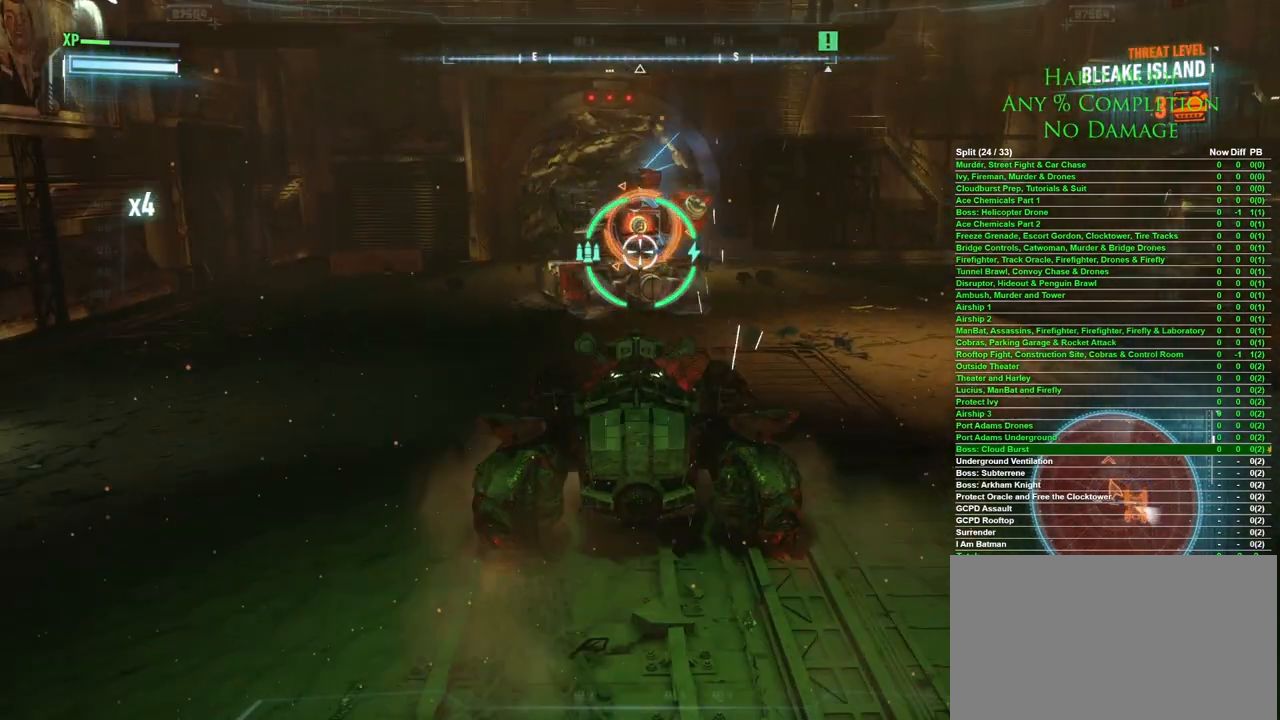
{"keys": ["a", "w"], "mouse": [], "events": [[50, "d", "down"], [150, "d", "up"], [150, "w", "down"], [333, "a", "down"]]}